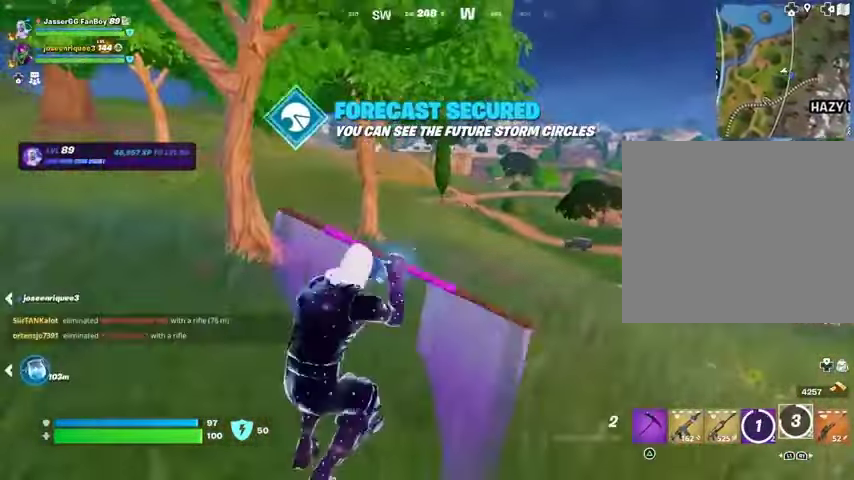
Gameplay with a controller (PlayStation layout); each line is a JSON object with the inputs held at the frame after it. "events" lists button and stick changes between this image and that frame as [ms after this image, input, new state], when the widget could be followed in between.
{"buttons": [], "left_stick": "up-right", "right_stick": "center", "events": [[33, "CROSS", "up"], [233, "L2", "down"], [333, "L2", "up"]]}
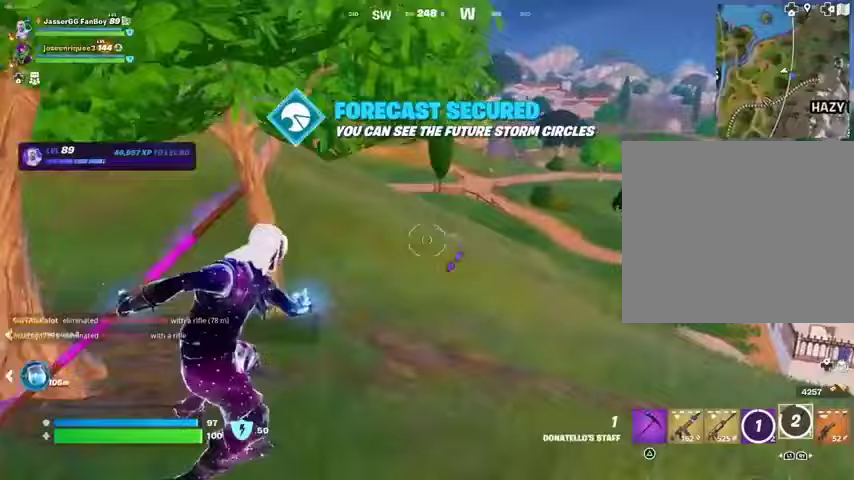
{"buttons": [], "left_stick": "up", "right_stick": "down-left", "events": [[100, "right_stick", "up-right"], [233, "right_stick", "center"], [267, "left_stick", "up"], [500, "right_stick", "down-left"]]}
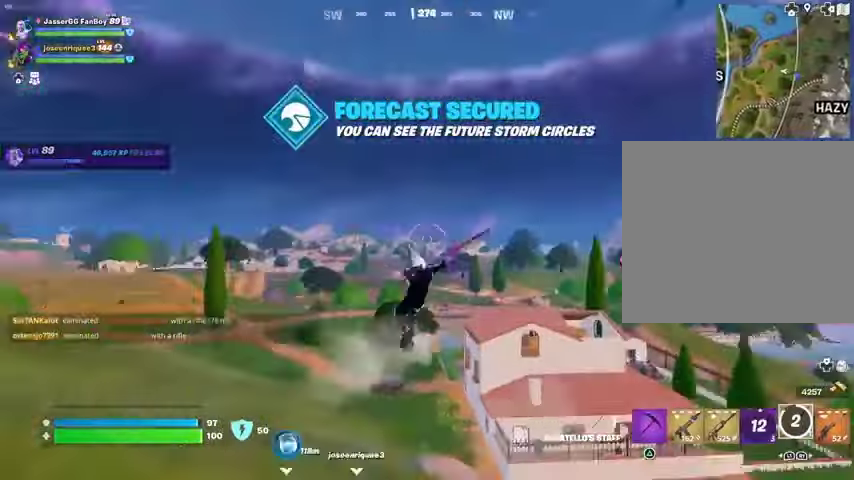
{"buttons": [], "left_stick": "up", "right_stick": "up-right", "events": [[100, "right_stick", "center"], [500, "right_stick", "up-right"]]}
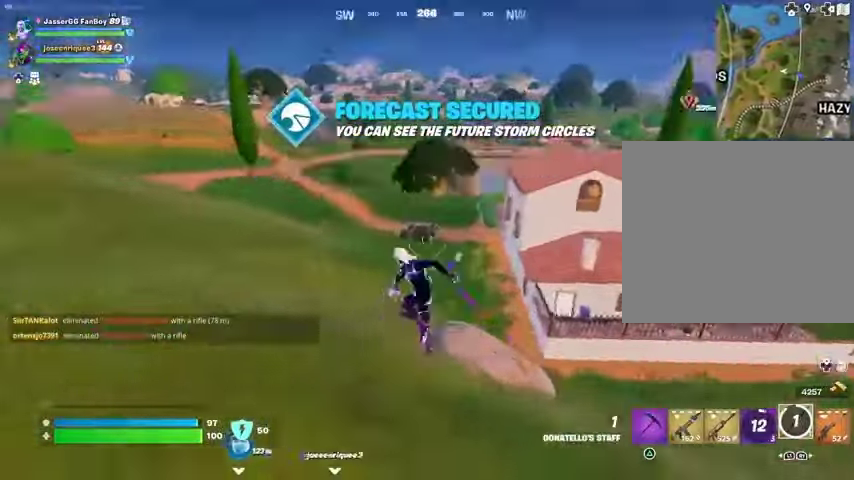
{"buttons": [], "left_stick": "up", "right_stick": "center", "events": [[33, "L2", "down"], [133, "L2", "up"], [133, "right_stick", "center"]]}
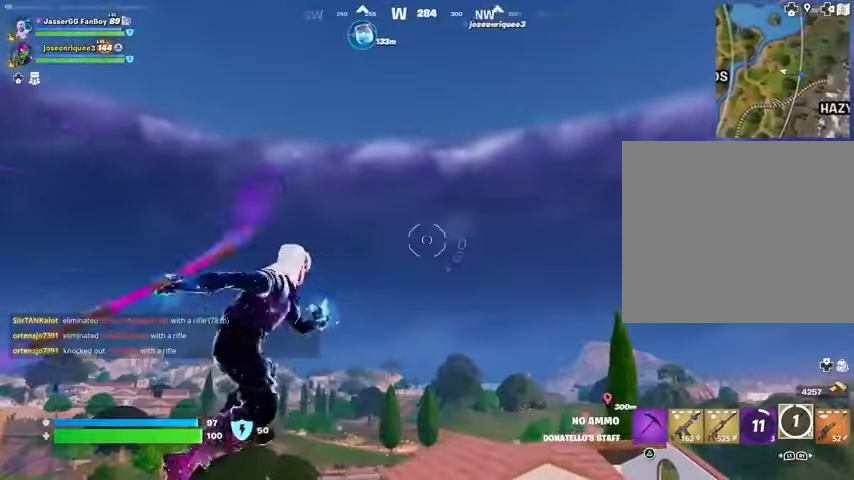
{"buttons": [], "left_stick": "up", "right_stick": "center", "events": [[233, "right_stick", "down-left"], [433, "right_stick", "center"]]}
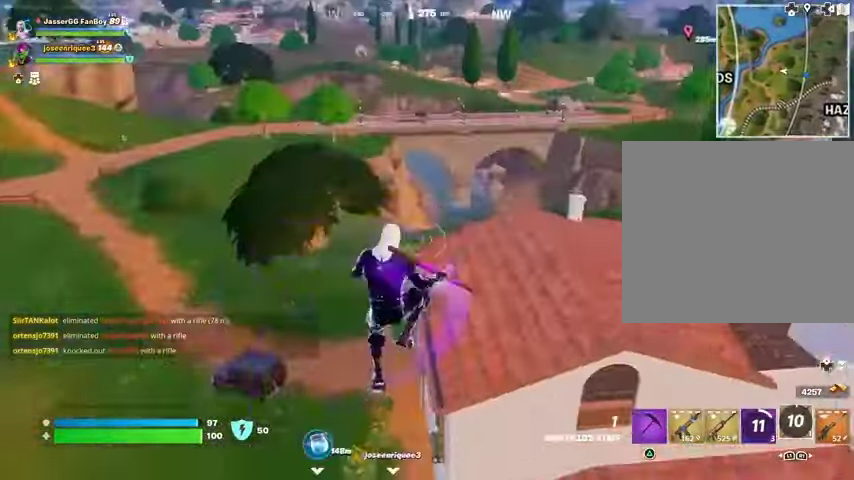
{"buttons": [], "left_stick": "up-right", "right_stick": "center", "events": [[333, "left_stick", "up-right"], [333, "right_stick", "up-right"], [400, "L1", "down"], [433, "right_stick", "center"], [467, "L1", "up"]]}
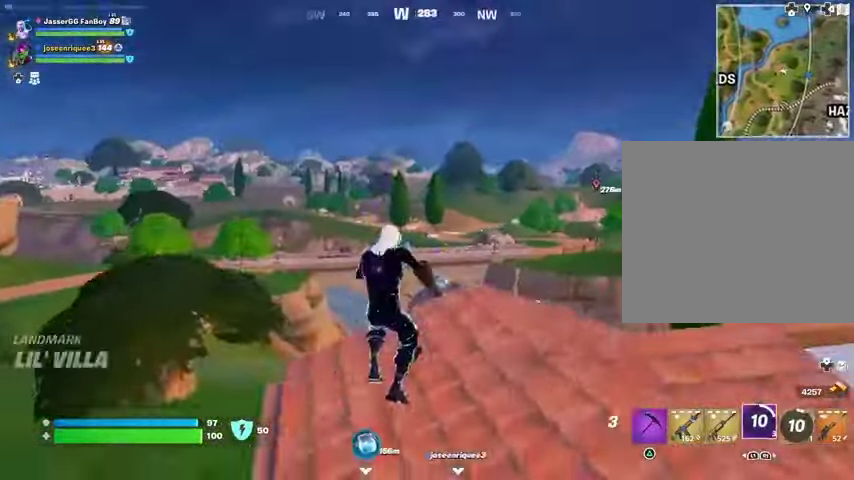
{"buttons": [], "left_stick": "up-right", "right_stick": "center", "events": [[200, "L3", "down"], [200, "right_stick", "left"], [267, "L3", "up"], [300, "right_stick", "center"]]}
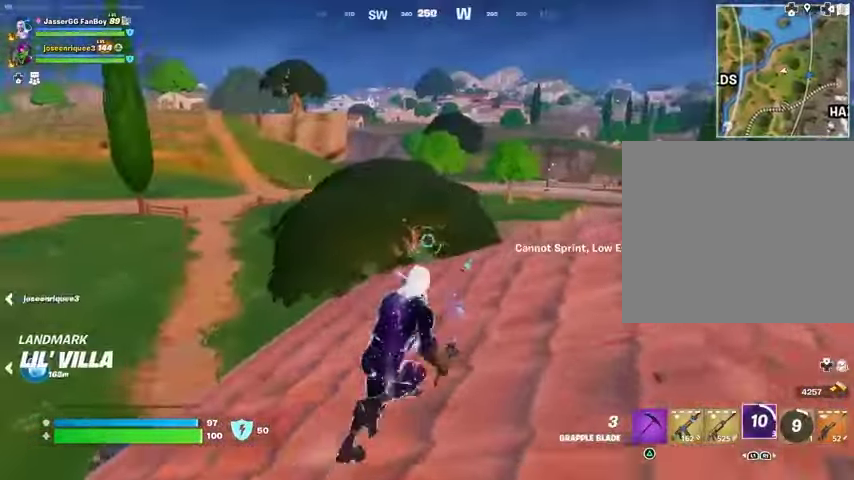
{"buttons": [], "left_stick": "up-left", "right_stick": "center", "events": [[233, "left_stick", "up"], [400, "left_stick", "up-left"], [400, "right_stick", "left"], [500, "right_stick", "center"]]}
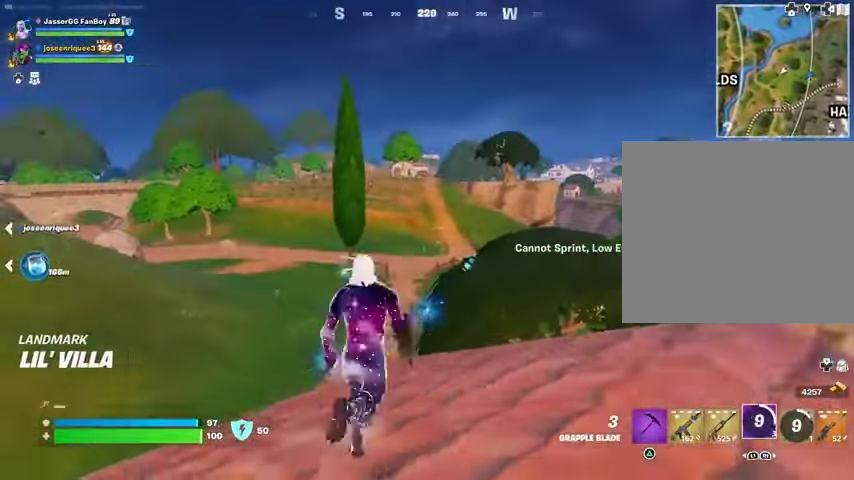
{"buttons": ["L2"], "left_stick": "up", "right_stick": "center", "events": [[67, "left_stick", "up"], [467, "L2", "down"]]}
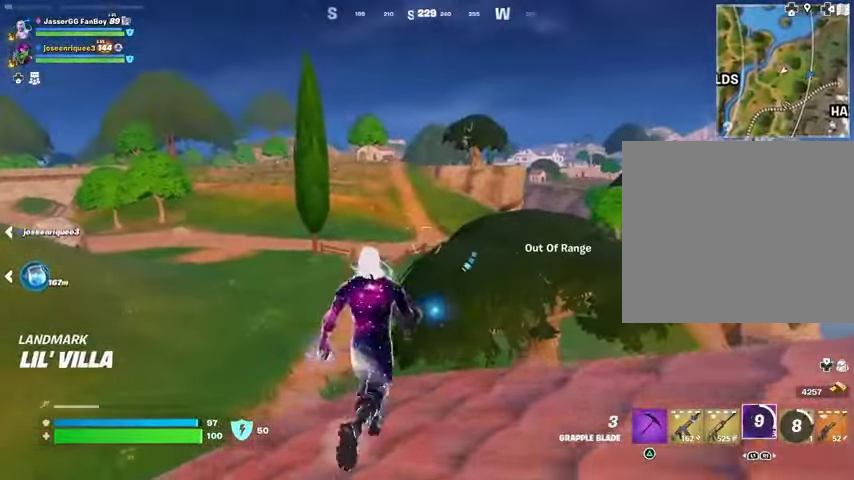
{"buttons": [], "left_stick": "up", "right_stick": "center", "events": [[100, "L2", "up"], [367, "L2", "down"], [500, "L2", "up"]]}
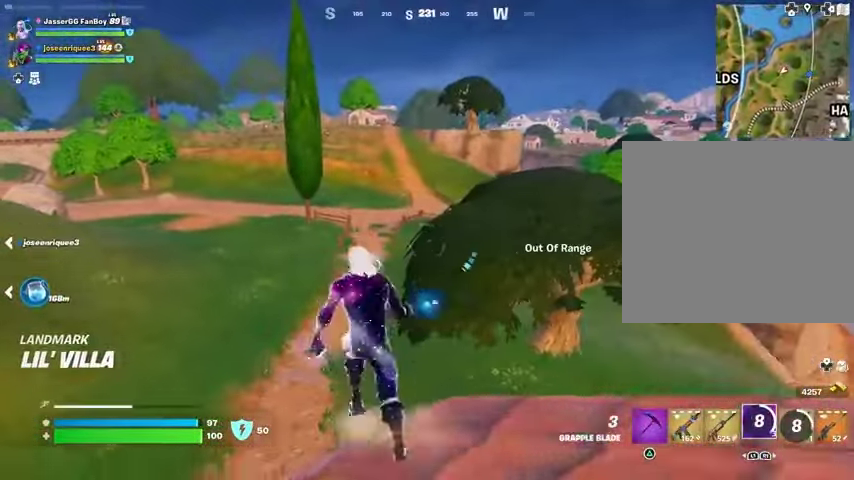
{"buttons": [], "left_stick": "left", "right_stick": "right", "events": [[67, "left_stick", "up-left"], [167, "L2", "down"], [267, "L2", "up"], [333, "right_stick", "right"], [467, "left_stick", "left"]]}
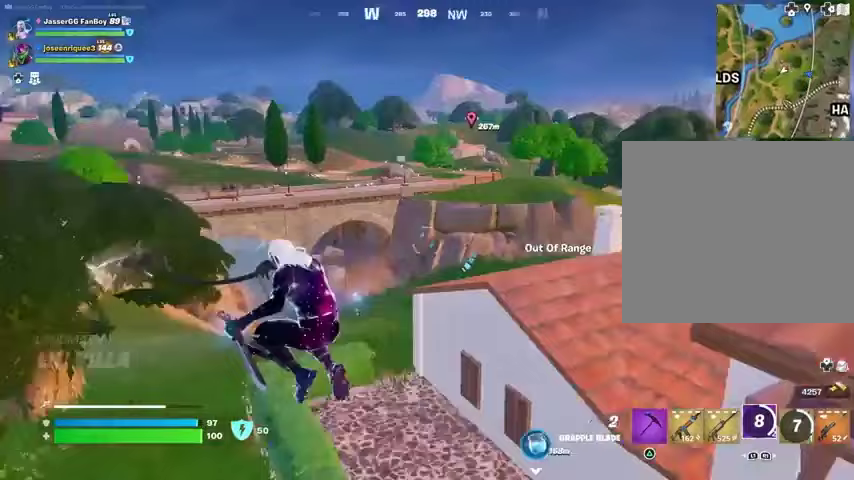
{"buttons": [], "left_stick": "left", "right_stick": "center", "events": [[67, "left_stick", "down-left"], [67, "right_stick", "center"], [300, "left_stick", "left"]]}
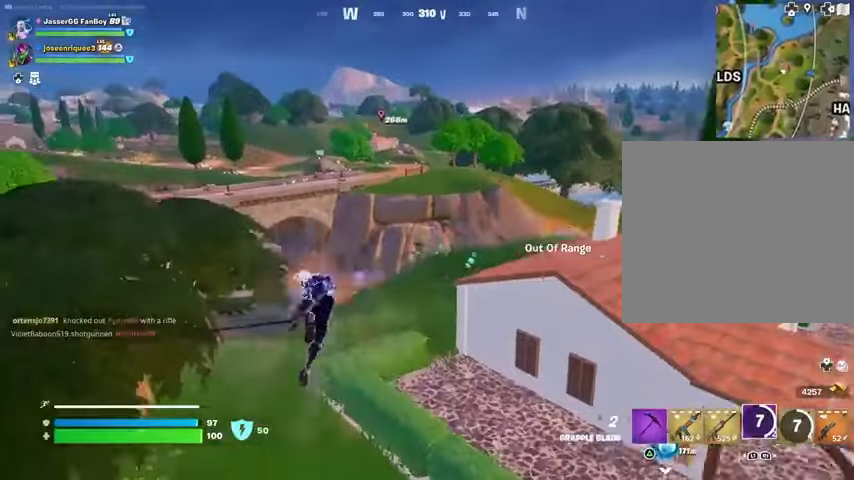
{"buttons": [], "left_stick": "up-left", "right_stick": "center", "events": [[33, "right_stick", "left"], [233, "right_stick", "center"], [267, "left_stick", "up-left"]]}
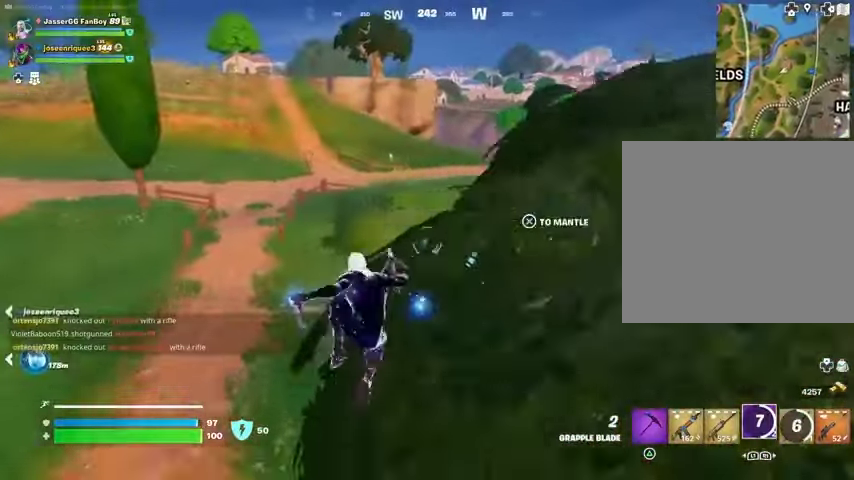
{"buttons": [], "left_stick": "up-left", "right_stick": "center", "events": [[67, "left_stick", "up"], [367, "left_stick", "up-left"]]}
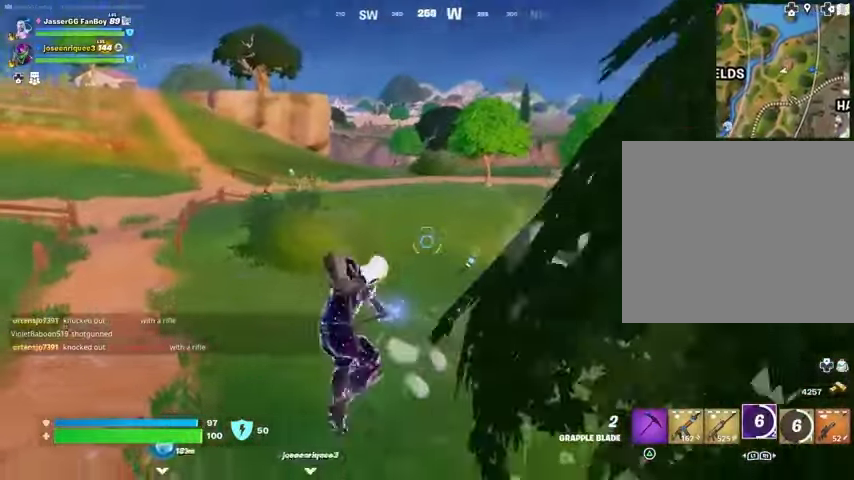
{"buttons": [], "left_stick": "up", "right_stick": "center", "events": [[67, "L2", "down"], [167, "L2", "up"], [233, "right_stick", "right"], [467, "left_stick", "up"], [467, "right_stick", "center"]]}
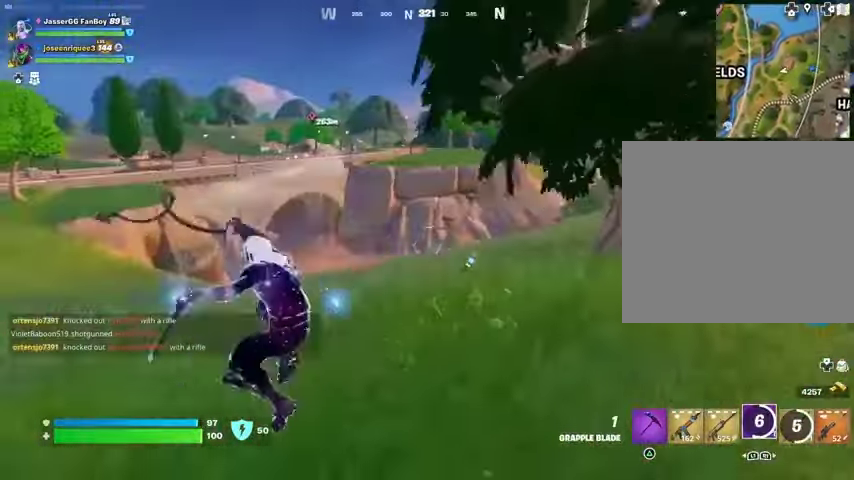
{"buttons": [], "left_stick": "up", "right_stick": "center", "events": []}
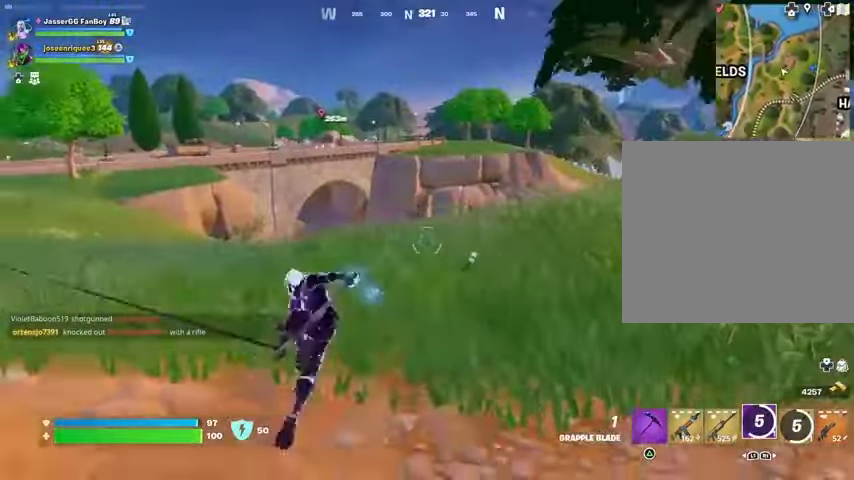
{"buttons": [], "left_stick": "up", "right_stick": "center", "events": [[233, "right_stick", "left"], [400, "right_stick", "center"]]}
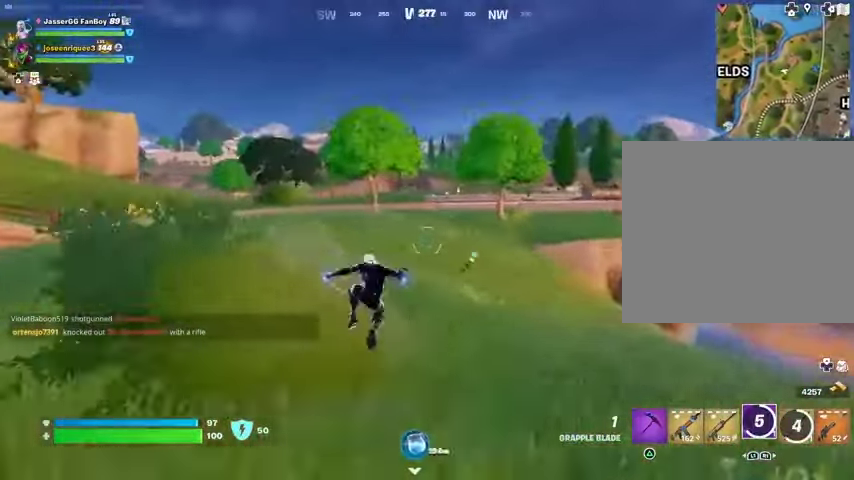
{"buttons": [], "left_stick": "up-right", "right_stick": "center", "events": [[200, "R3", "down"], [233, "left_stick", "up-right"], [300, "R3", "up"], [333, "right_stick", "left"], [400, "R1", "down"], [467, "R1", "up"], [467, "right_stick", "center"]]}
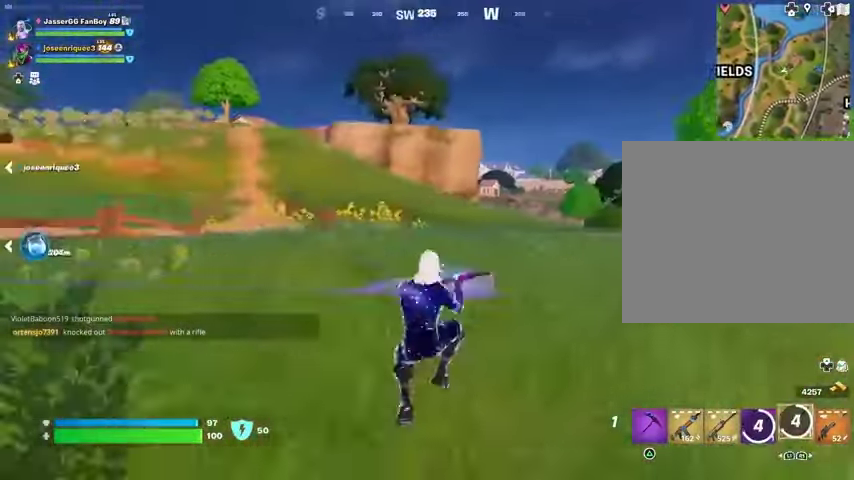
{"buttons": ["SQUARE"], "left_stick": "up-right", "right_stick": "center", "events": [[33, "R1", "down"], [133, "R1", "up"], [467, "CROSS", "down"], [500, "CROSS", "up"], [500, "SQUARE", "down"]]}
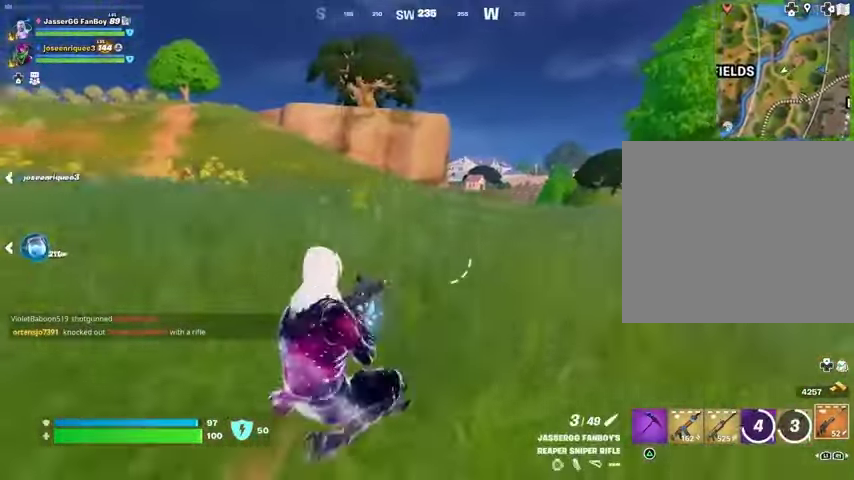
{"buttons": [], "left_stick": "up-right", "right_stick": "center", "events": [[33, "SQUARE", "up"], [233, "right_stick", "left"], [400, "right_stick", "center"]]}
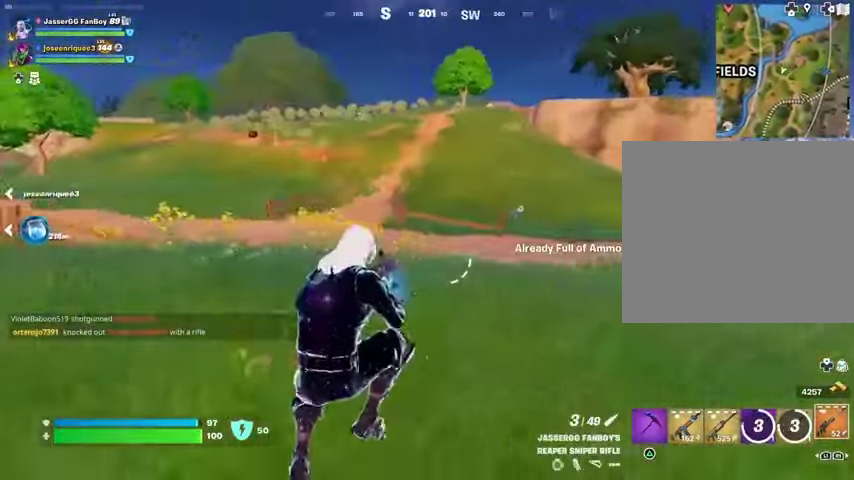
{"buttons": [], "left_stick": "up-right", "right_stick": "center", "events": [[333, "L3", "down"], [433, "L3", "up"]]}
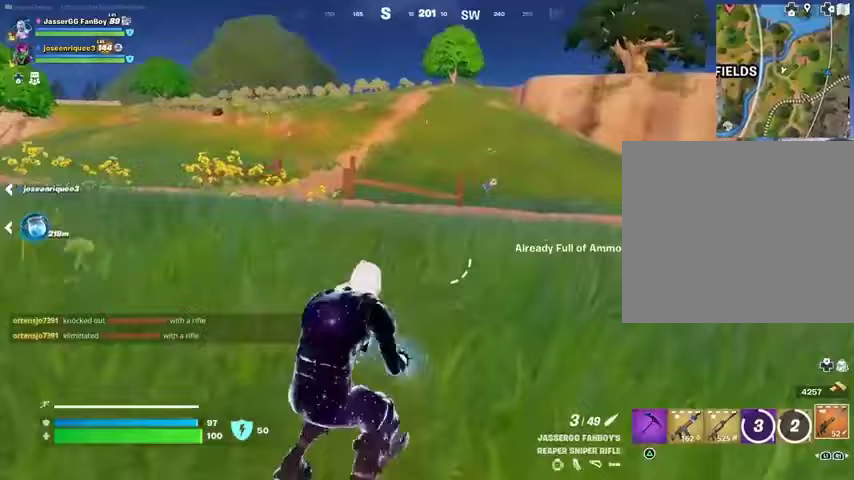
{"buttons": [], "left_stick": "up", "right_stick": "center", "events": [[100, "right_stick", "right"], [267, "left_stick", "up"], [333, "right_stick", "center"]]}
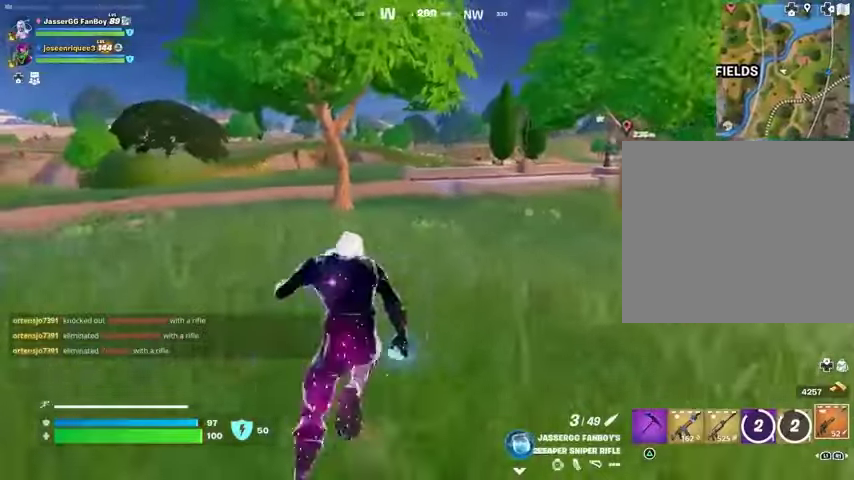
{"buttons": [], "left_stick": "up", "right_stick": "center", "events": []}
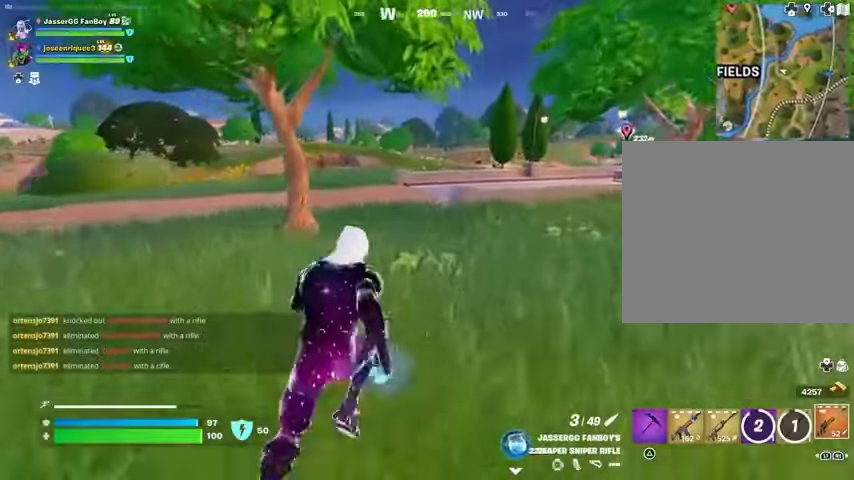
{"buttons": [], "left_stick": "up", "right_stick": "center", "events": []}
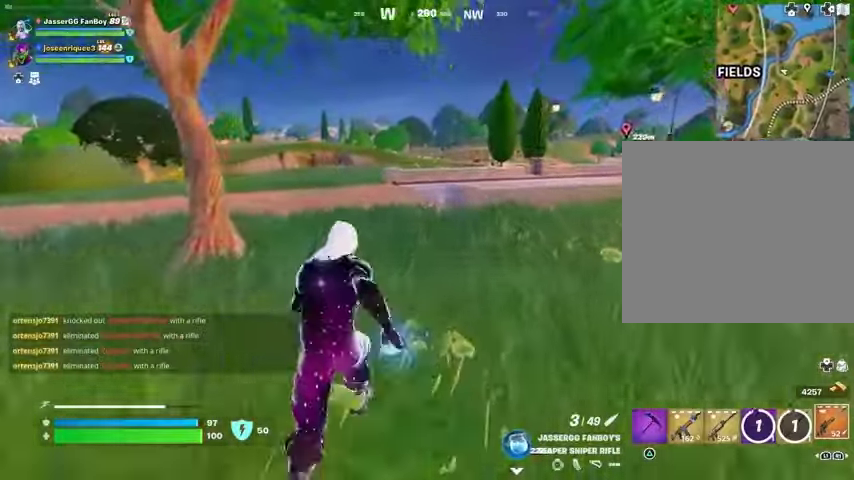
{"buttons": [], "left_stick": "up", "right_stick": "center", "events": [[67, "DPAD_RIGHT", "down"], [200, "DPAD_RIGHT", "up"]]}
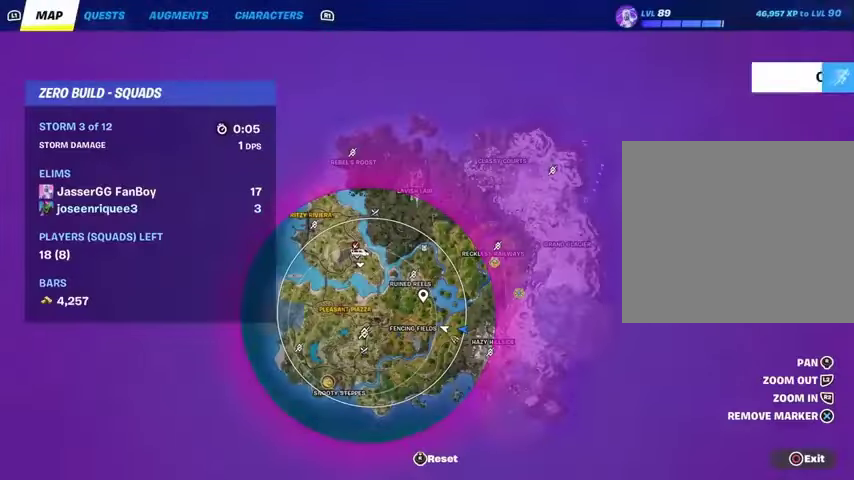
{"buttons": [], "left_stick": "up", "right_stick": "center", "events": []}
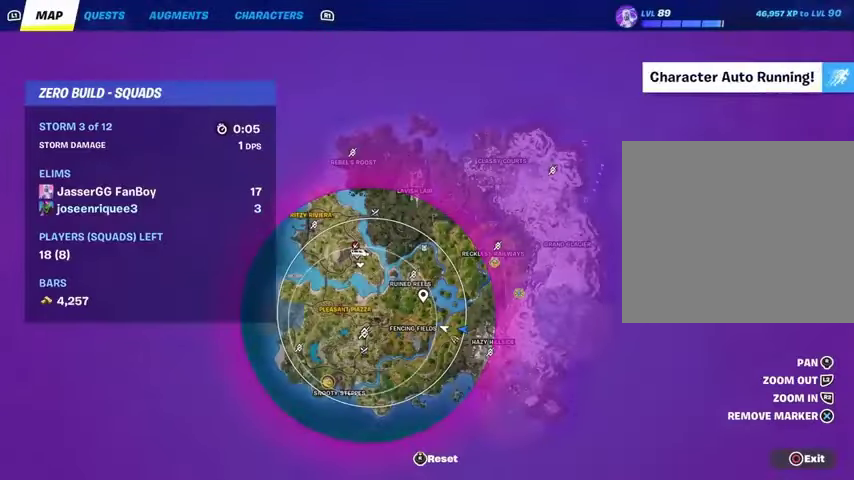
{"buttons": [], "left_stick": "up", "right_stick": "center", "events": [[67, "CIRCLE", "down"], [167, "CIRCLE", "up"], [367, "right_stick", "right"], [467, "right_stick", "center"]]}
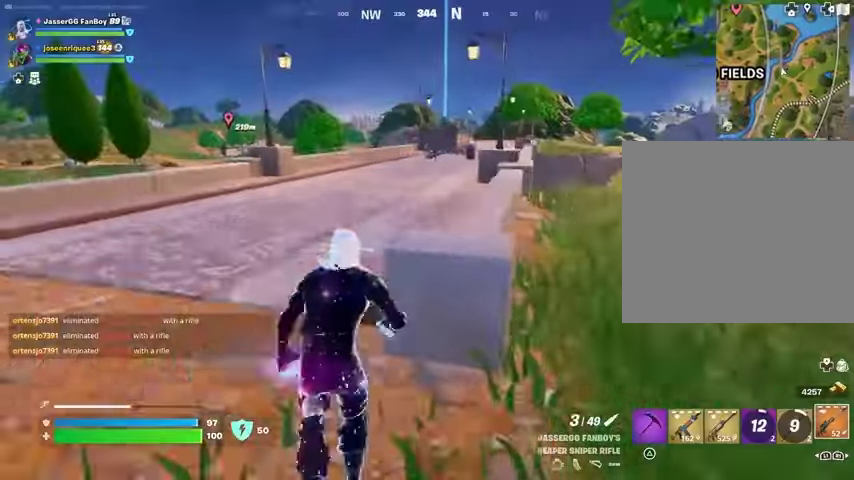
{"buttons": [], "left_stick": "up", "right_stick": "center", "events": [[67, "CROSS", "down"], [167, "CROSS", "up"]]}